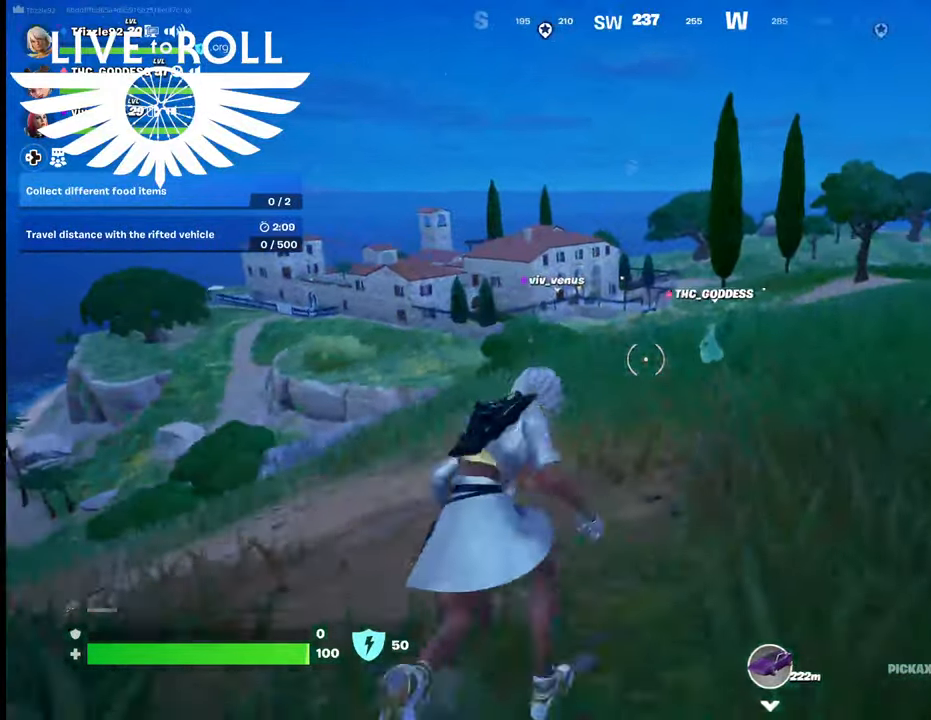
Gameplay with a controller (Xbox layout); each line is a JSON object with the inputs held at the frame after it. "events" lists button and stick changes between this image and that frame as [ms after this image, input, new state], when the widget could be followed in between.
{"buttons": [], "left_stick": "up", "right_stick": "center"}
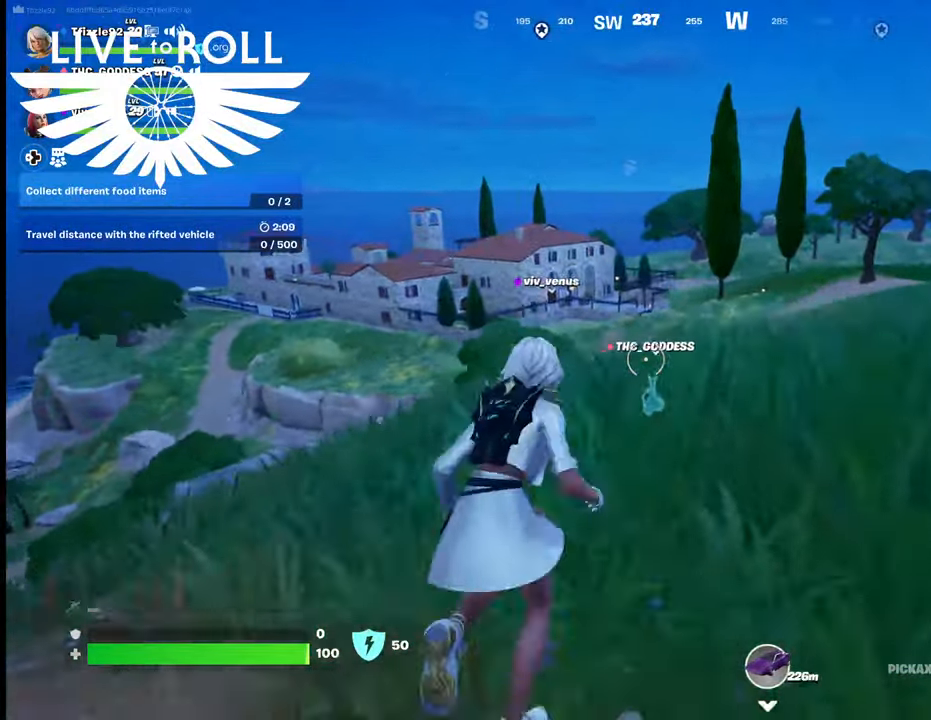
{"buttons": [], "left_stick": "up", "right_stick": "center", "events": []}
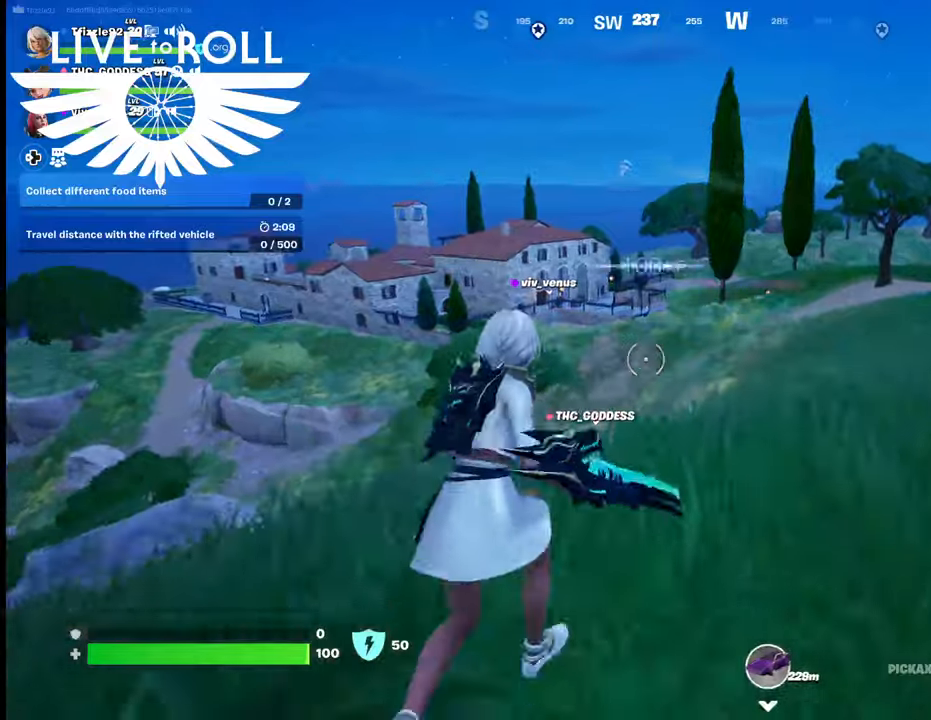
{"buttons": [], "left_stick": "up", "right_stick": "center", "events": [[300, "R3", "down"], [467, "R3", "up"]]}
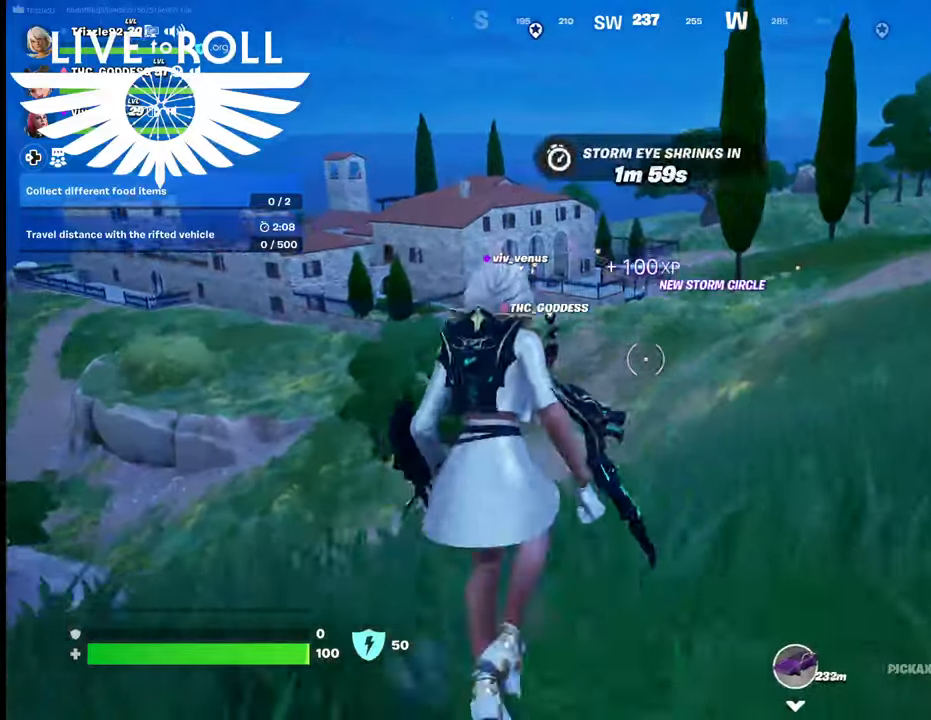
{"buttons": [], "left_stick": "up", "right_stick": "center", "events": []}
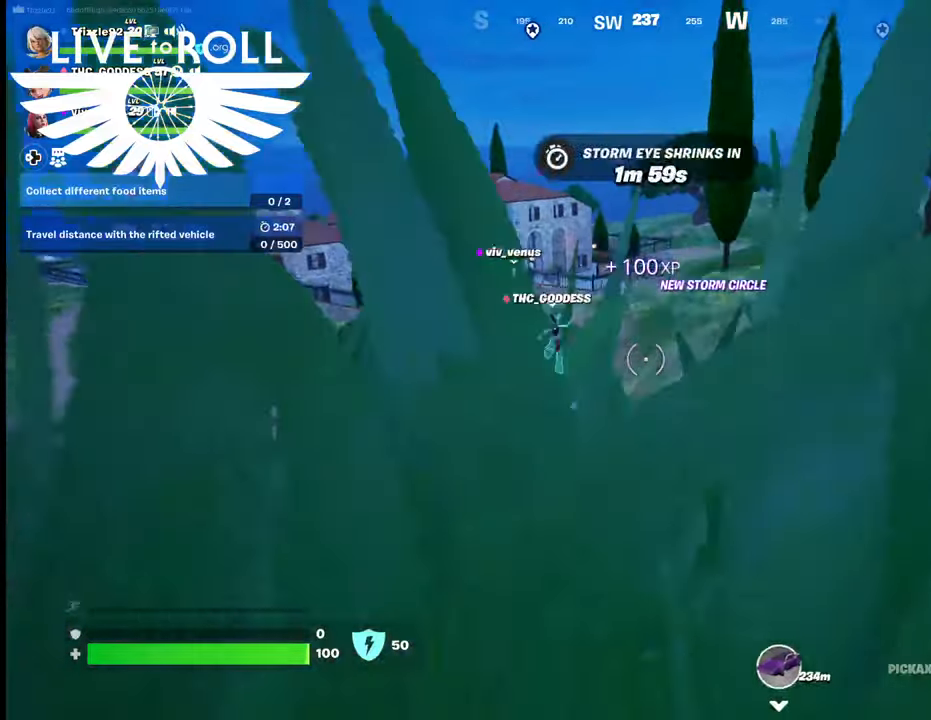
{"buttons": [], "left_stick": "up", "right_stick": "center", "events": []}
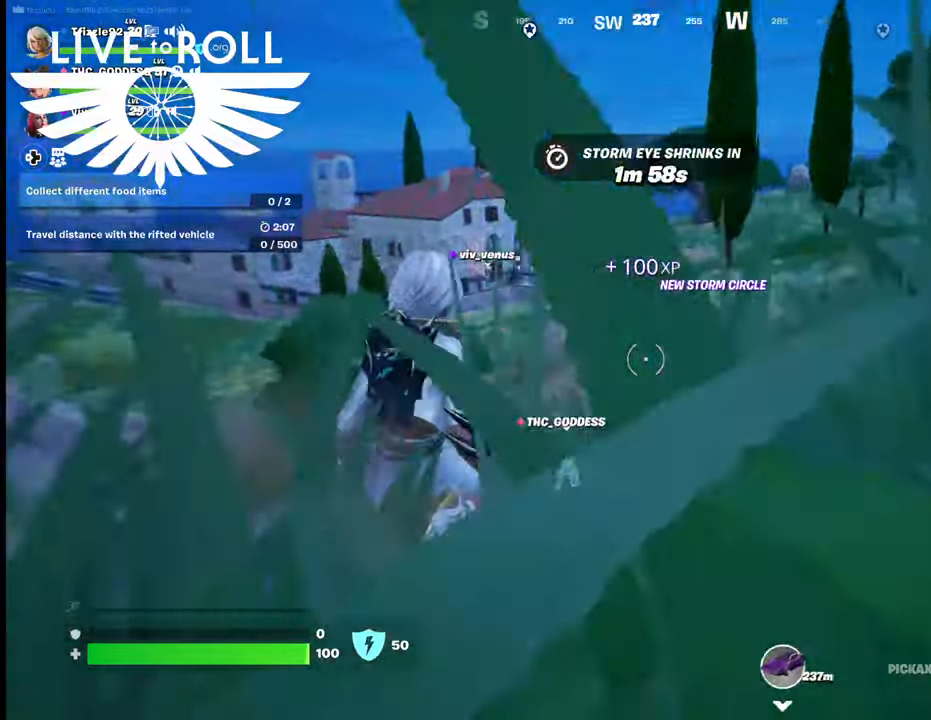
{"buttons": [], "left_stick": "up", "right_stick": "center", "events": []}
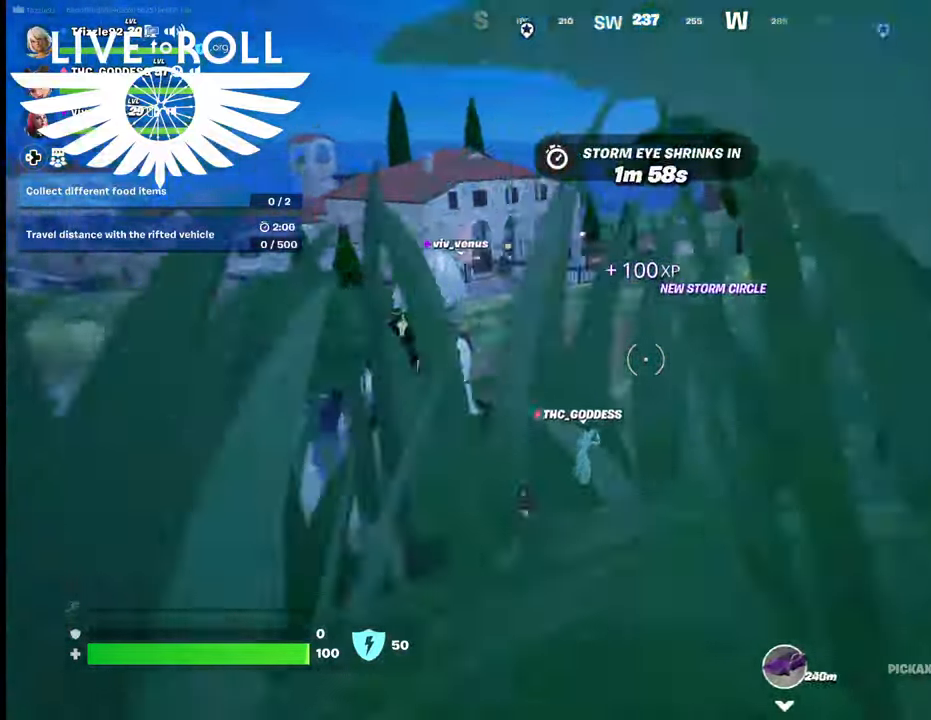
{"buttons": ["L3"], "left_stick": "up-right", "right_stick": "center", "events": [[334, "L3", "down"], [334, "left_stick", "up-right"]]}
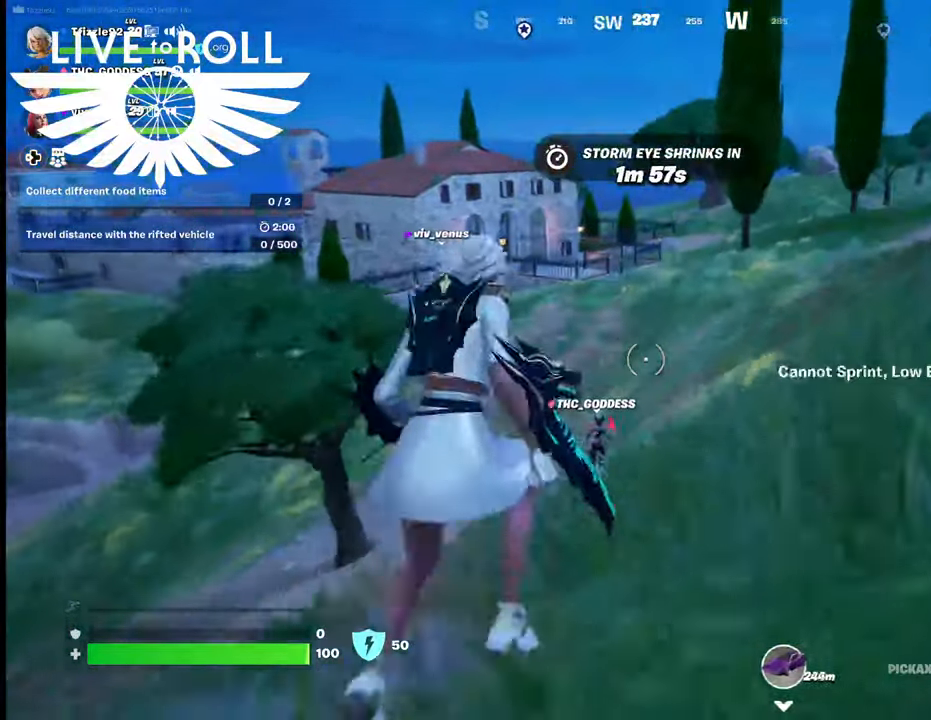
{"buttons": ["R3"], "left_stick": "up-right", "right_stick": "center", "events": [[34, "L3", "up"], [400, "R3", "down"]]}
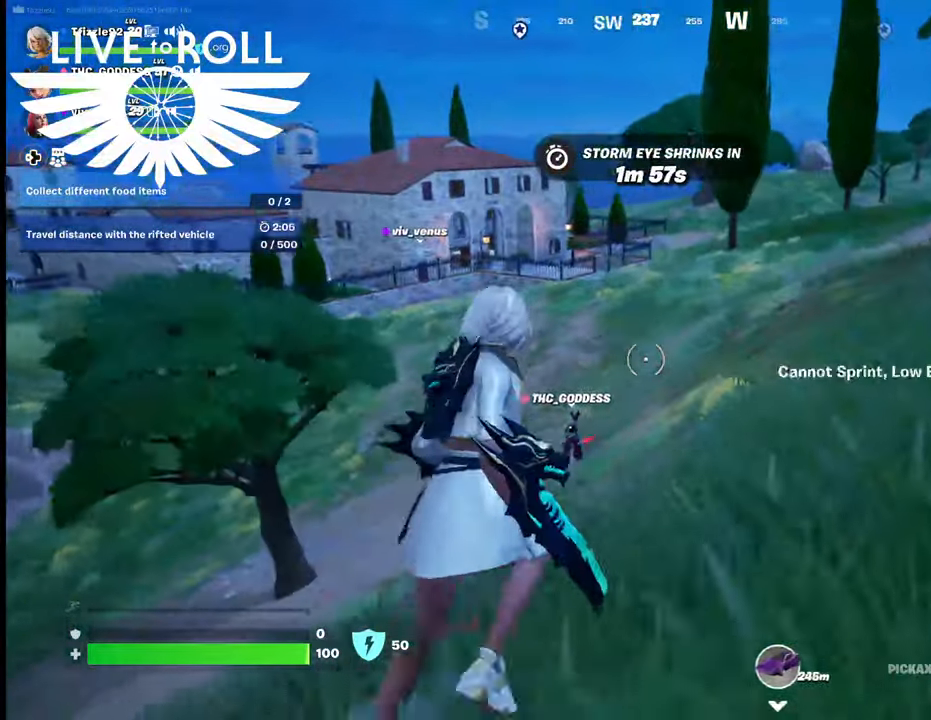
{"buttons": [], "left_stick": "up-right", "right_stick": "center", "events": [[100, "R3", "up"]]}
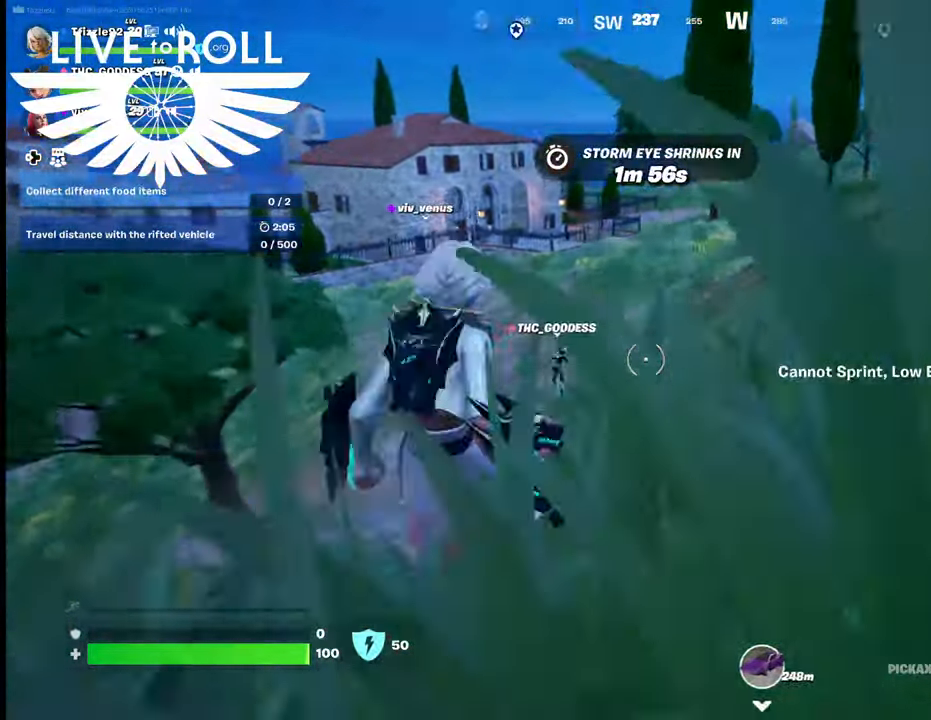
{"buttons": [], "left_stick": "up-right", "right_stick": "center", "events": []}
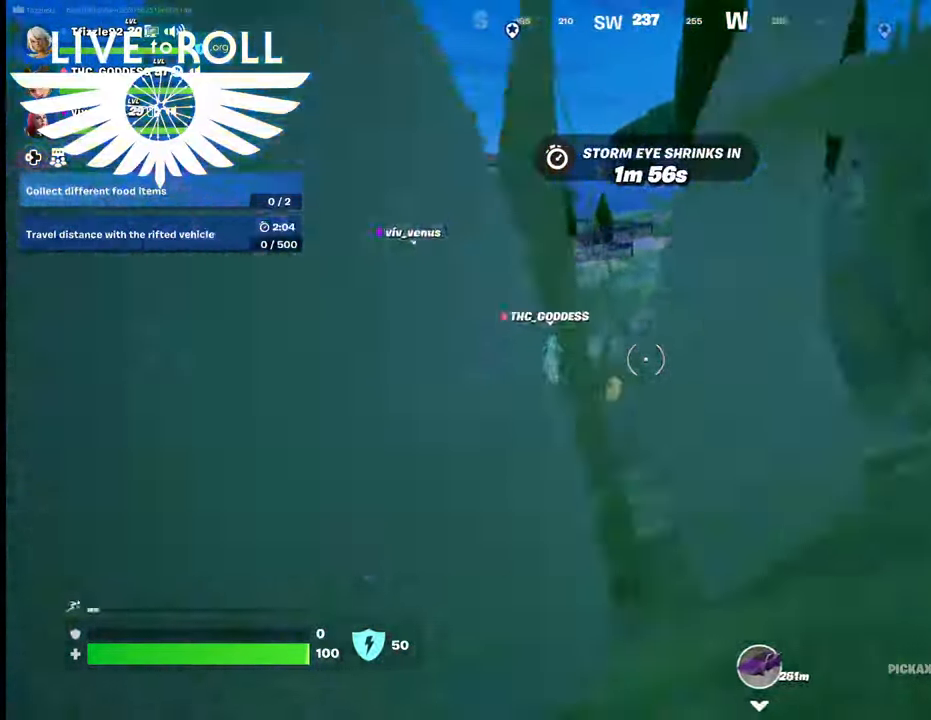
{"buttons": [], "left_stick": "up-right", "right_stick": "center", "events": []}
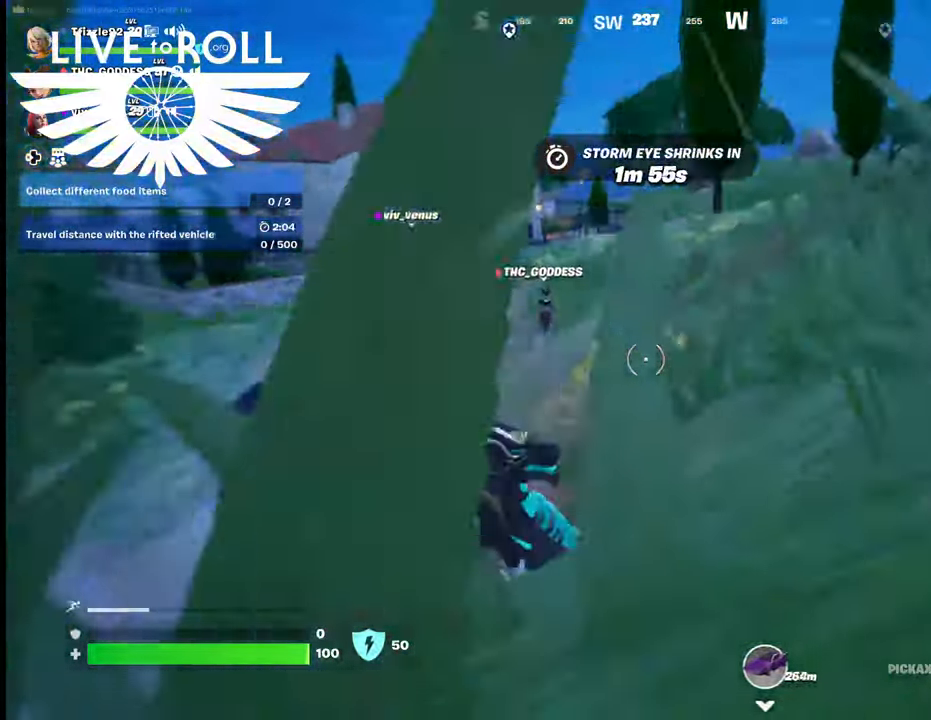
{"buttons": [], "left_stick": "up-right", "right_stick": "center", "events": []}
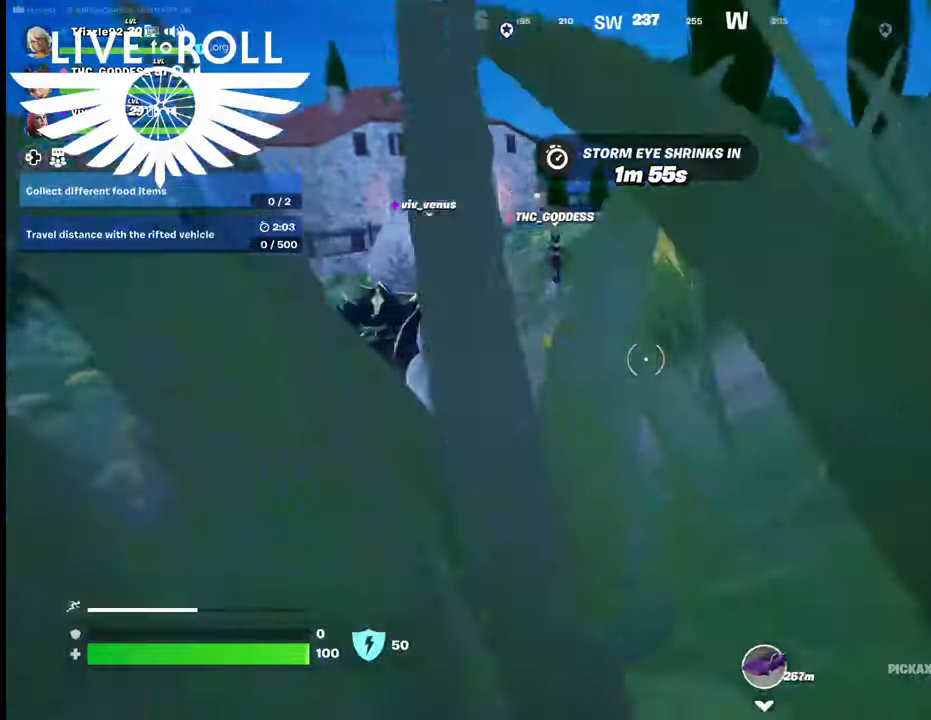
{"buttons": [], "left_stick": "up-right", "right_stick": "center", "events": [[34, "L3", "down"], [234, "L3", "up"]]}
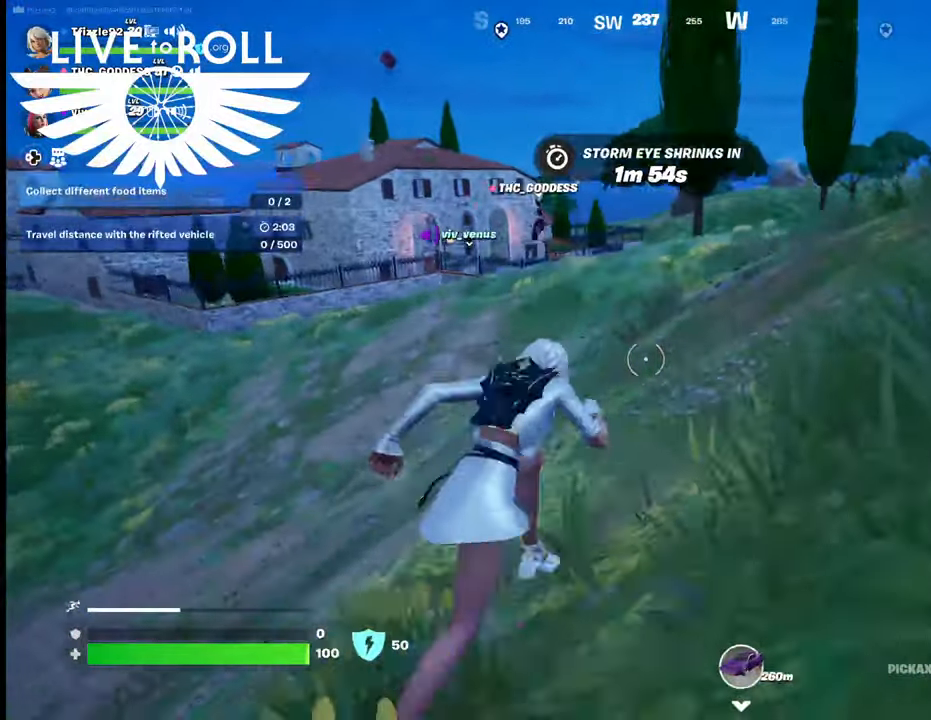
{"buttons": [], "left_stick": "up-right", "right_stick": "center", "events": []}
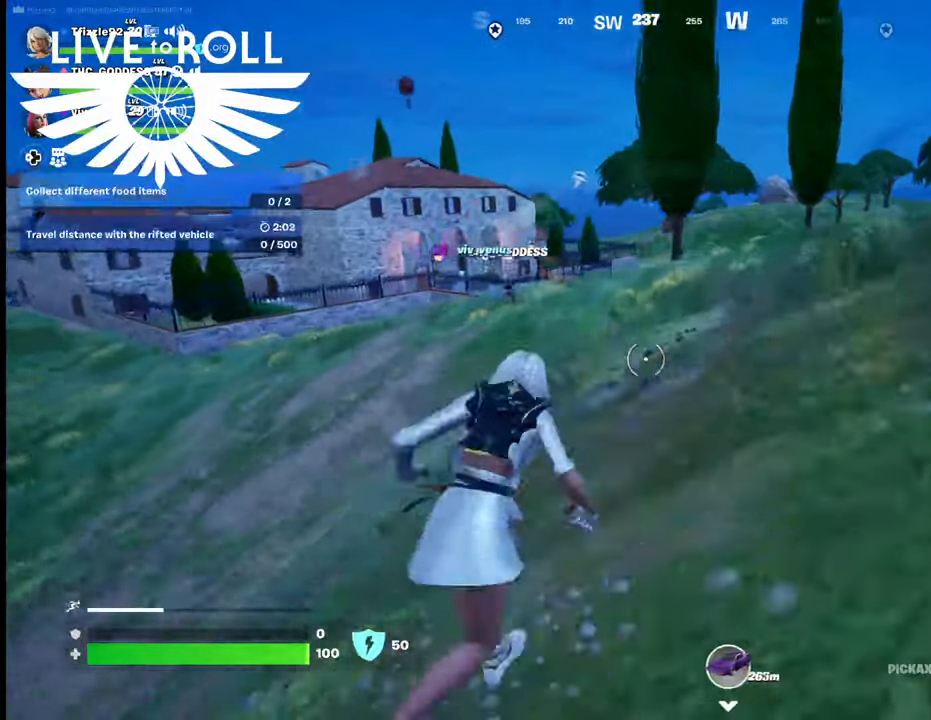
{"buttons": [], "left_stick": "up", "right_stick": "up-left", "events": [[34, "left_stick", "up"], [367, "right_stick", "up-left"]]}
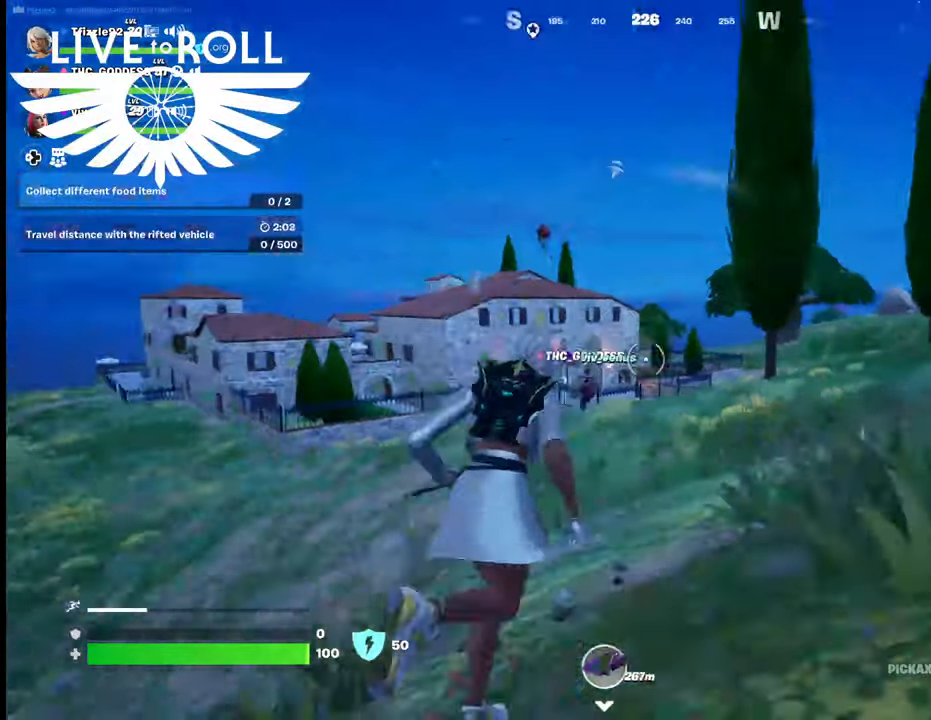
{"buttons": [], "left_stick": "up", "right_stick": "center", "events": [[100, "right_stick", "center"]]}
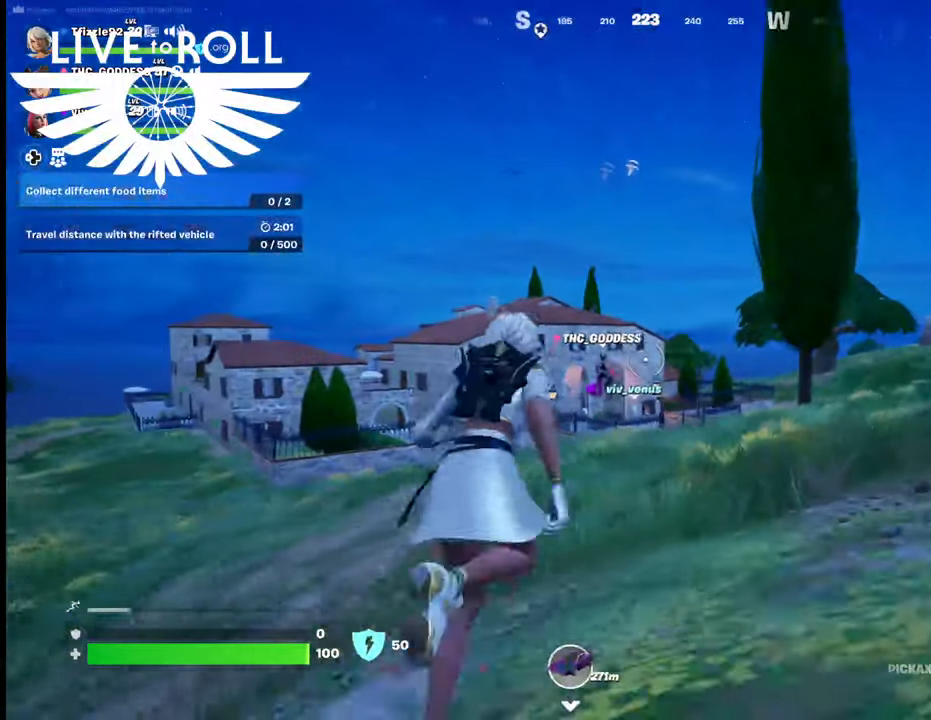
{"buttons": [], "left_stick": "up", "right_stick": "center", "events": []}
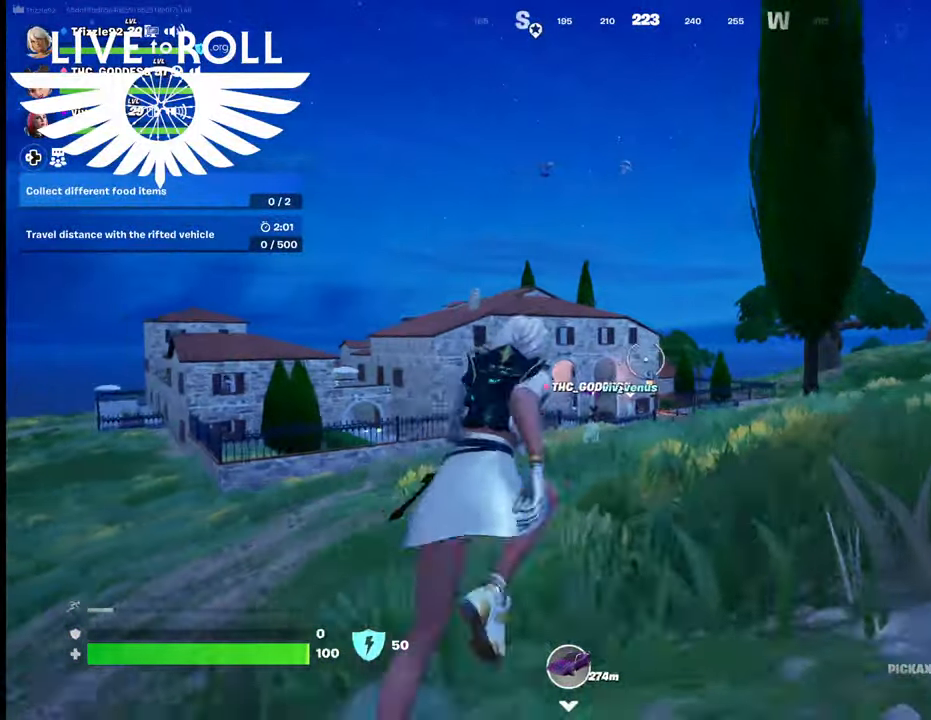
{"buttons": [], "left_stick": "up", "right_stick": "center", "events": []}
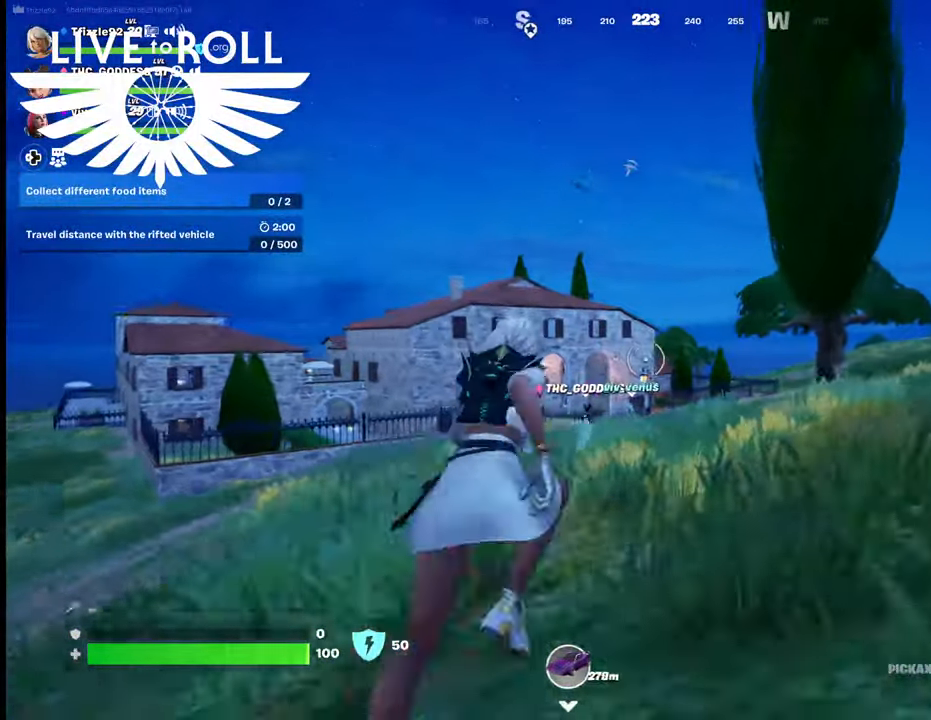
{"buttons": [], "left_stick": "up", "right_stick": "center", "events": []}
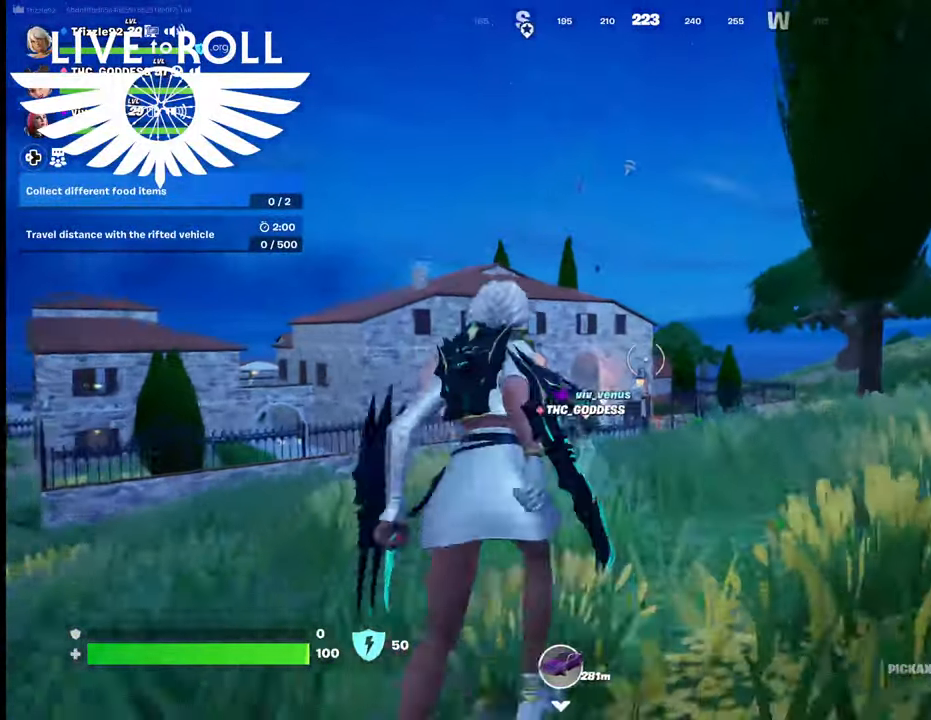
{"buttons": [], "left_stick": "up", "right_stick": "center", "events": []}
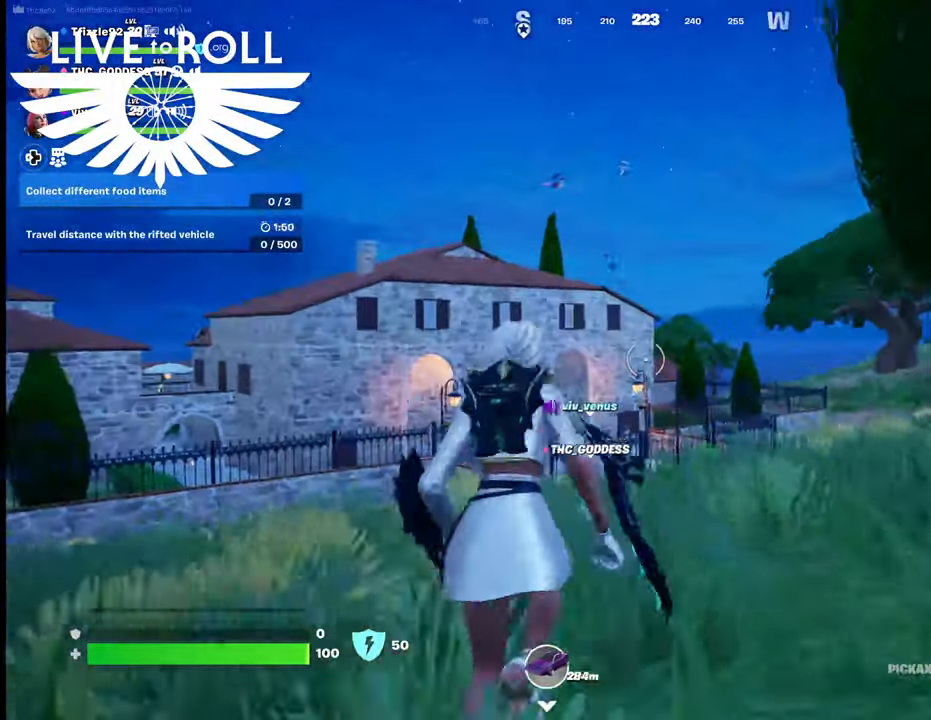
{"buttons": ["L3"], "left_stick": "up", "right_stick": "center", "events": [[34, "right_stick", "down"], [234, "right_stick", "center"], [467, "L3", "down"]]}
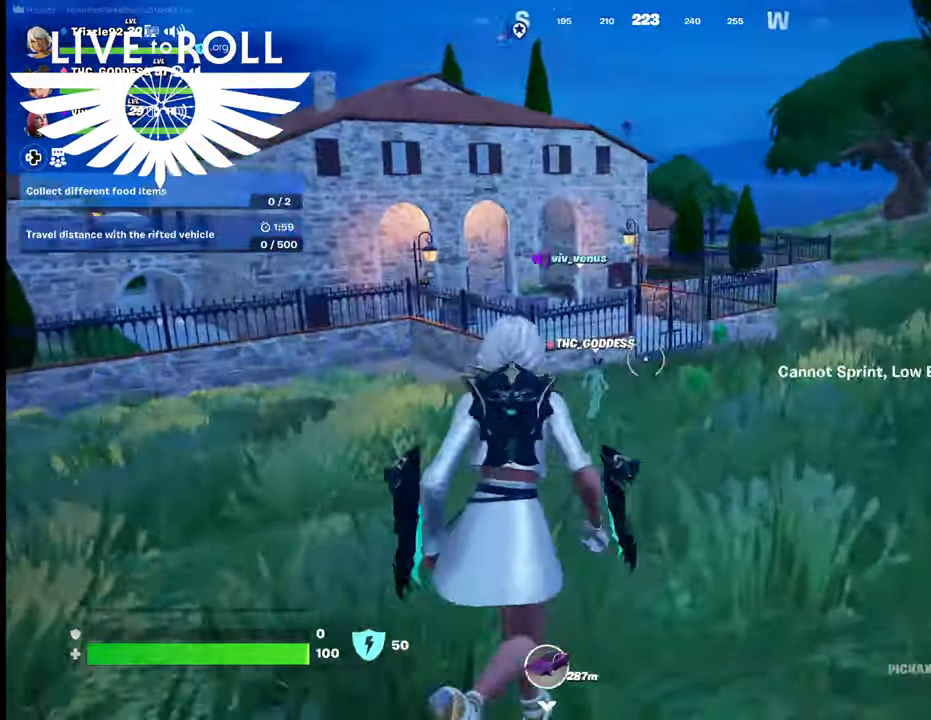
{"buttons": [], "left_stick": "up", "right_stick": "center", "events": [[134, "L3", "up"]]}
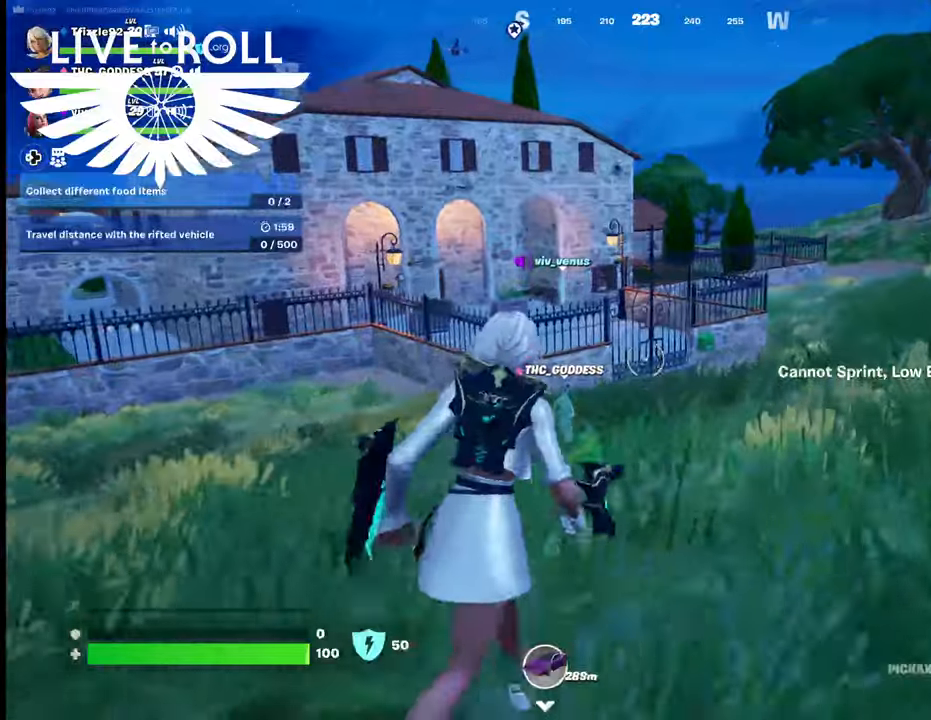
{"buttons": [], "left_stick": "up", "right_stick": "left", "events": [[500, "right_stick", "left"]]}
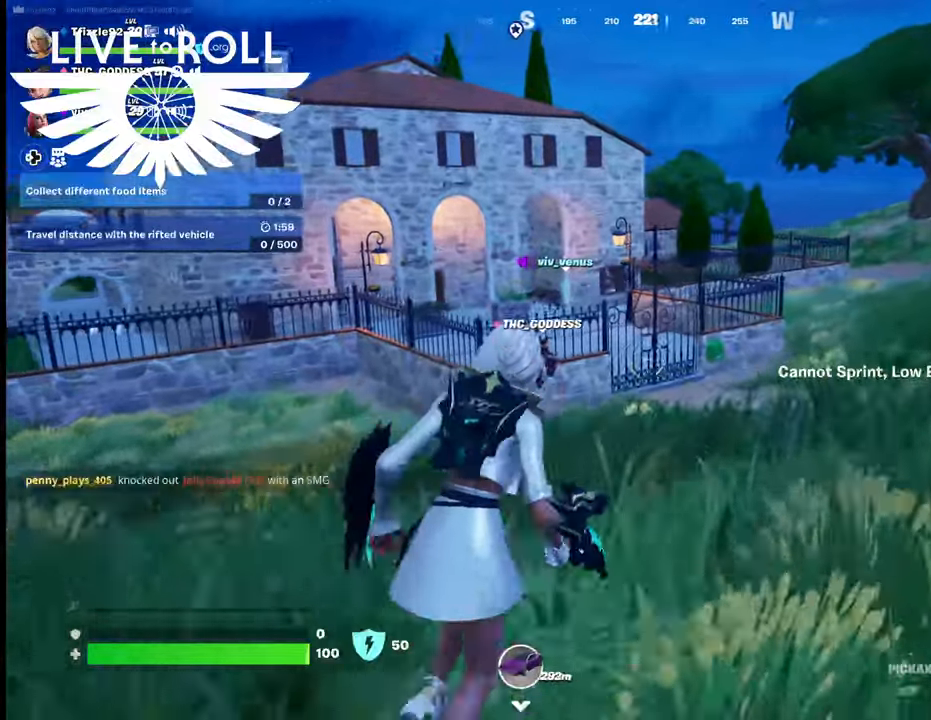
{"buttons": [], "left_stick": "up", "right_stick": "left", "events": []}
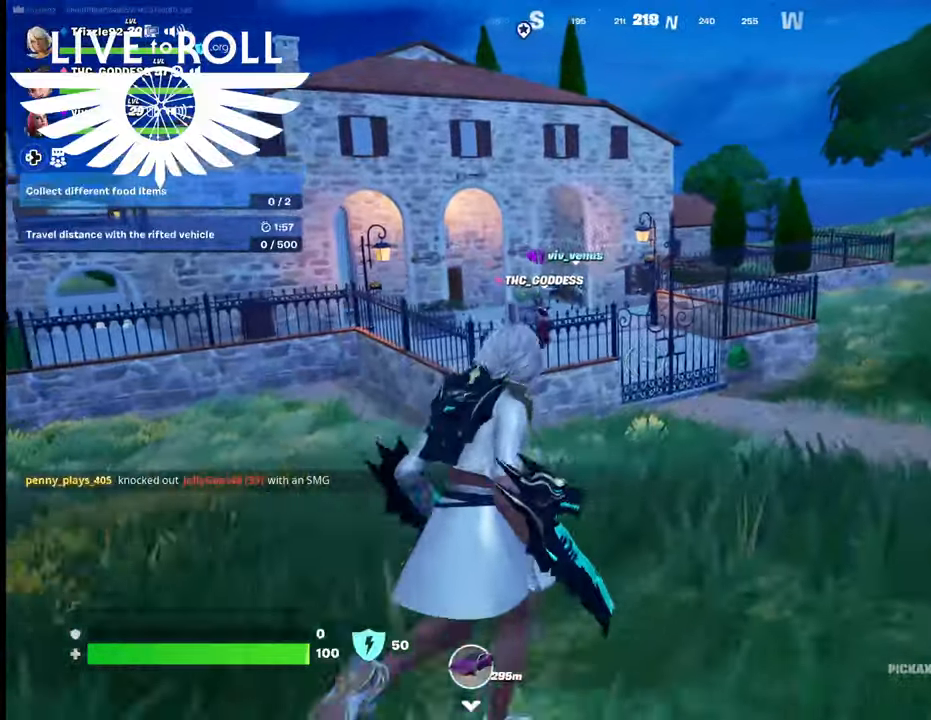
{"buttons": [], "left_stick": "up", "right_stick": "left", "events": [[234, "R3", "down"], [400, "R3", "up"]]}
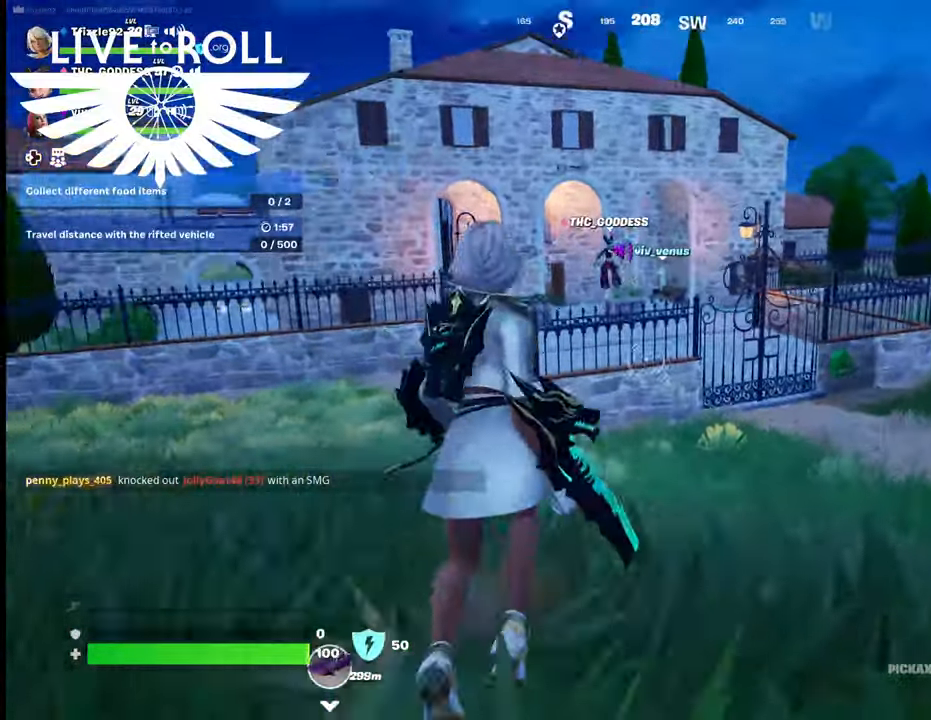
{"buttons": [], "left_stick": "up", "right_stick": "left", "events": []}
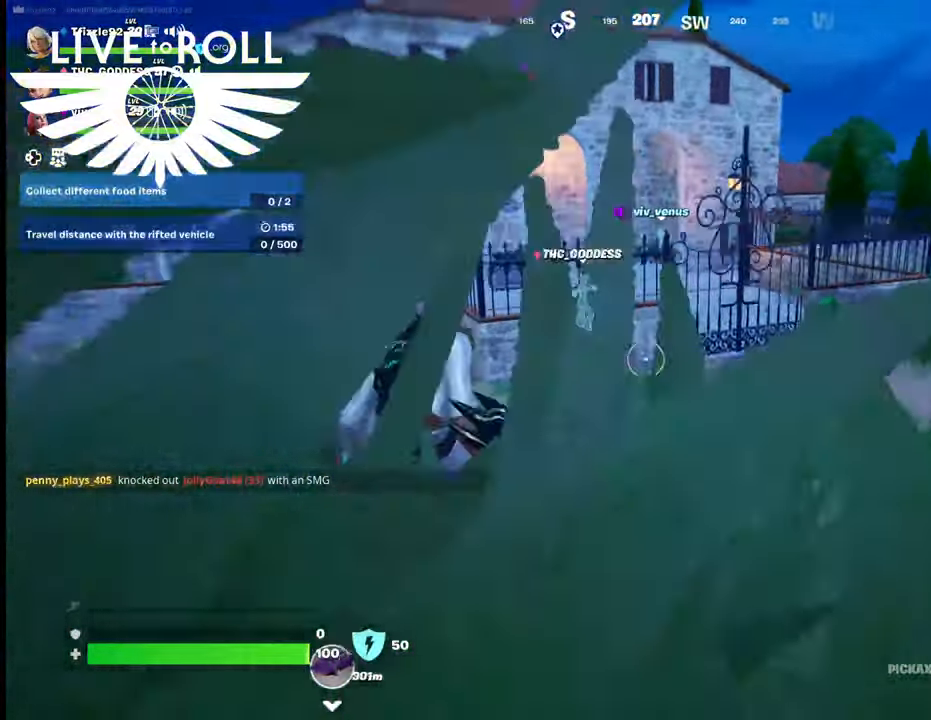
{"buttons": [], "left_stick": "up", "right_stick": "center", "events": [[234, "right_stick", "center"]]}
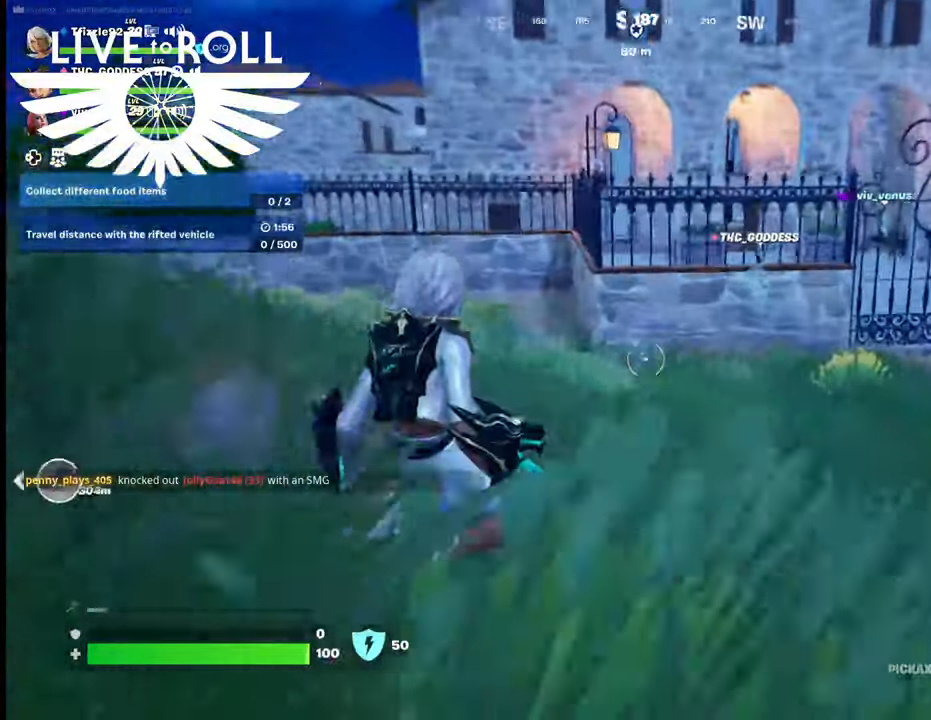
{"buttons": [], "left_stick": "up", "right_stick": "center", "events": [[167, "L3", "down"], [334, "L3", "up"]]}